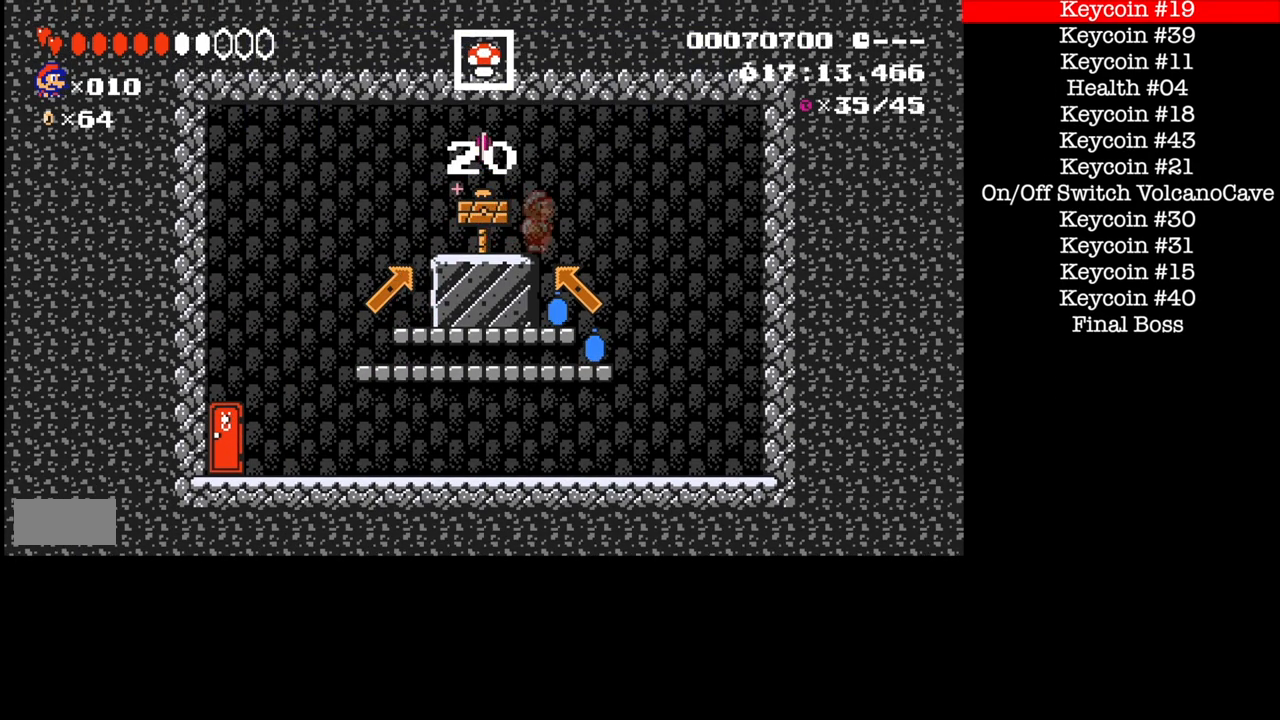
Gameplay with a controller (Nintendo layout); each line is a JSON object with the inputs held at the frame after it. "events" lists button and stick changes between this image and that frame as [ms after this image, input, new state], when the widget could be followed in between. Not read: L3 R1 R3.
{"buttons": ["B", "DPAD_LEFT"], "events": [[134, "DPAD_LEFT", "down"], [134, "DPAD_RIGHT", "up"]]}
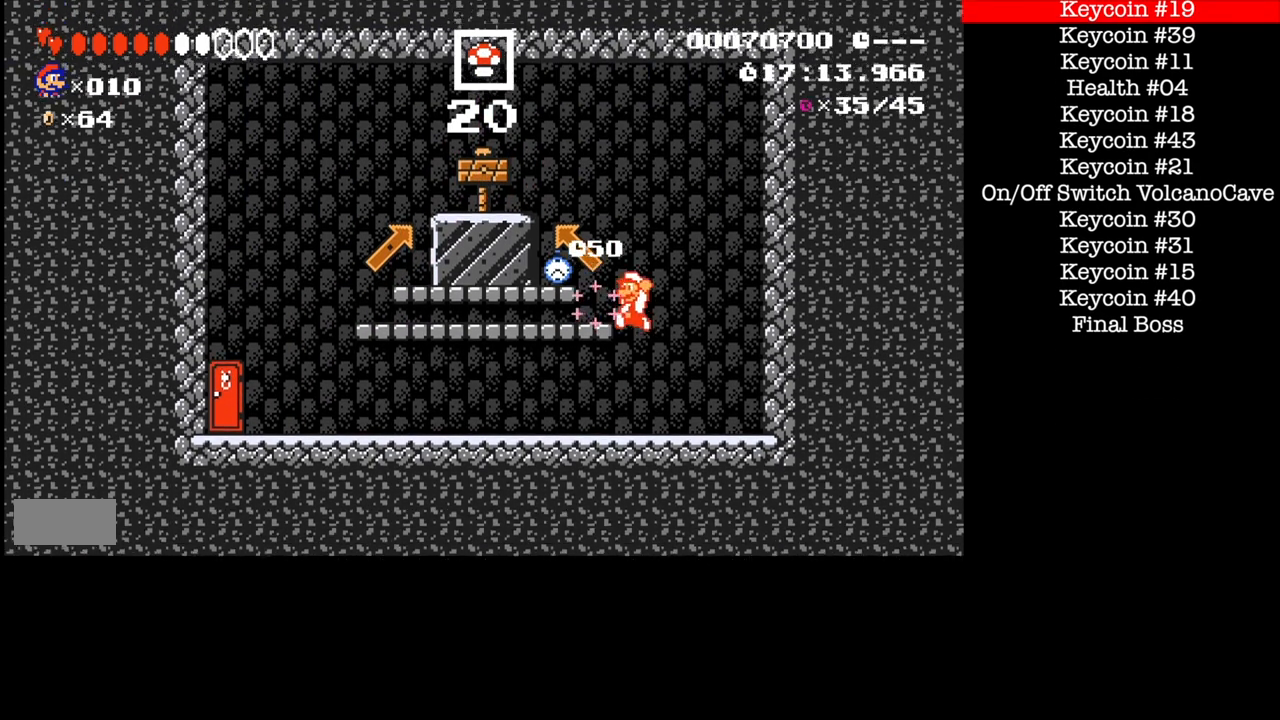
{"buttons": ["A", "B", "DPAD_LEFT"], "events": [[200, "A", "down"]]}
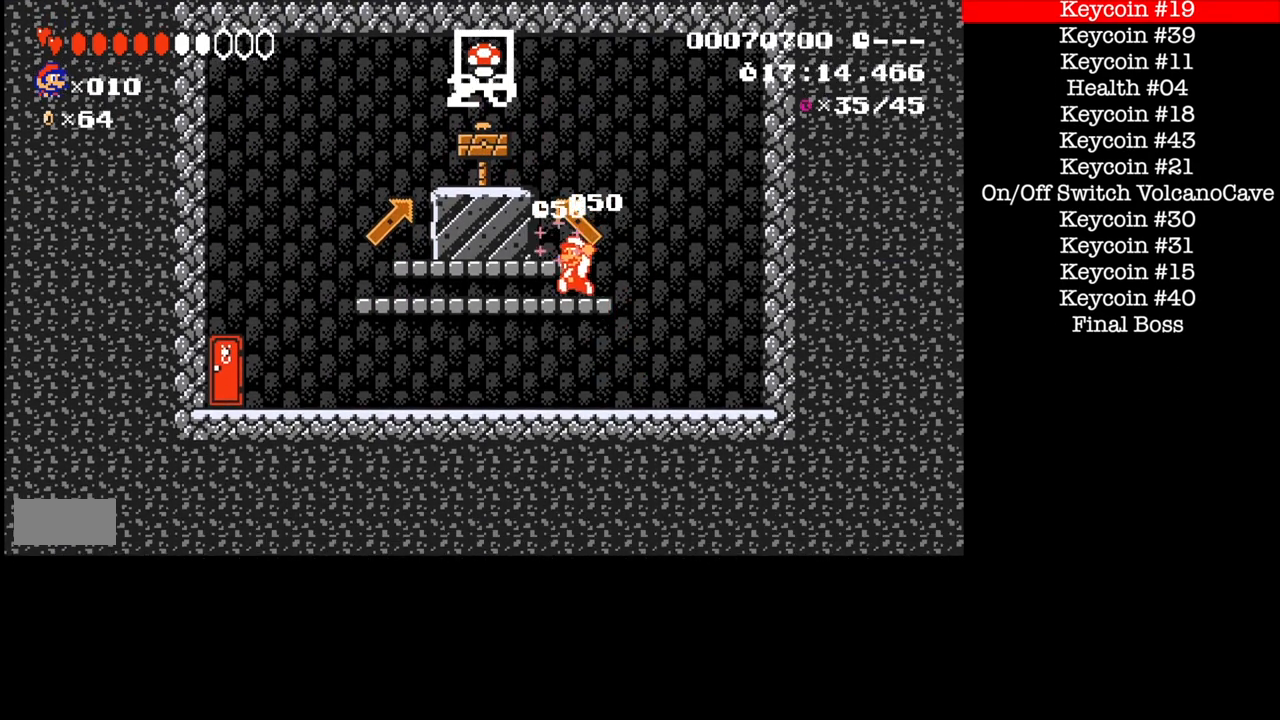
{"buttons": ["B", "DPAD_LEFT"], "events": [[100, "A", "up"]]}
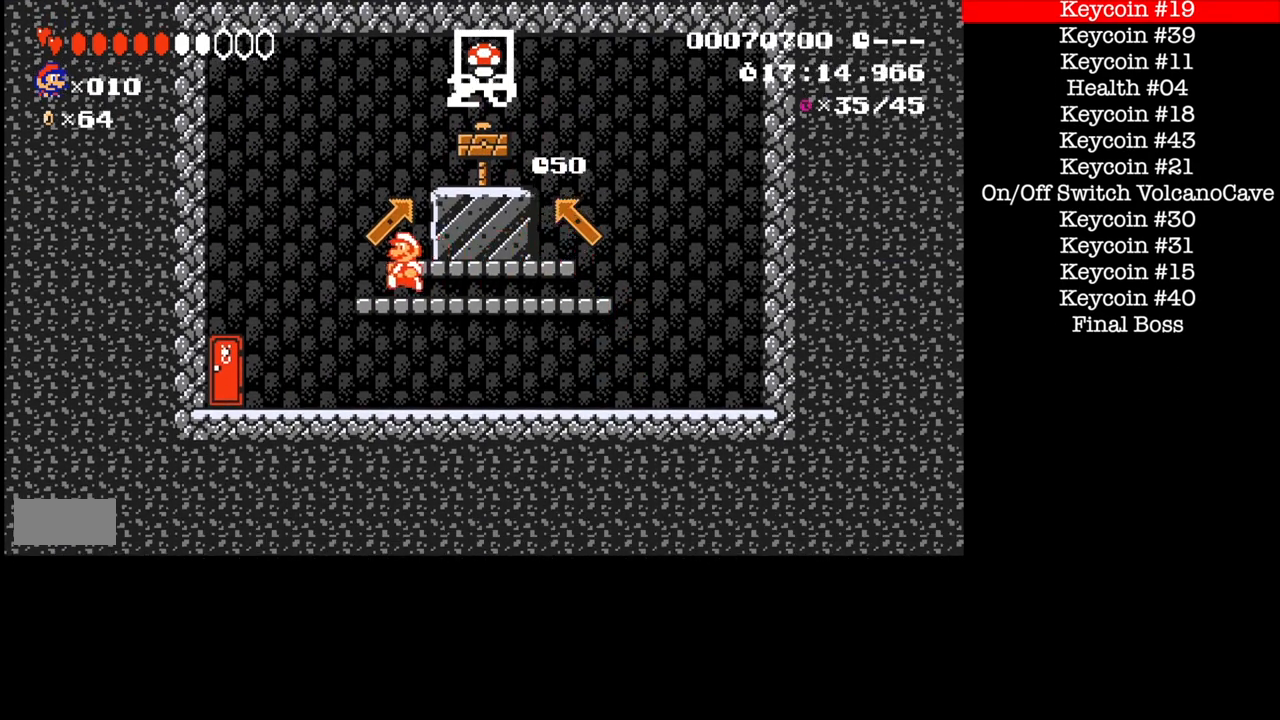
{"buttons": ["B"], "events": [[166, "DPAD_LEFT", "up"]]}